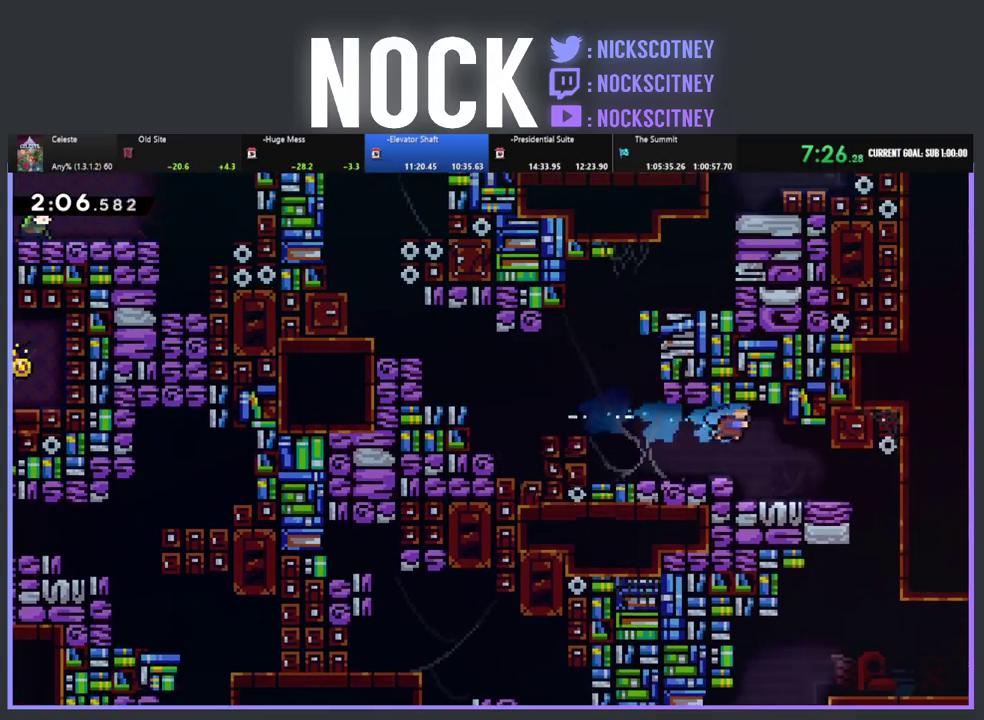
Gameplay with a controller (PlayStation layout); each line is a JSON object with the inputs held at the frame after it. "events" lists button and stick changes between this image and that frame as [ms after this image, input, new state], when the widget could be followed in between. This document gives stick clicks only as held states, not as events. Not read: R3 right_stick.
{"buttons": ["DPAD_RIGHT"], "left_stick": "center", "events": [[100, "DPAD_RIGHT", "down"]]}
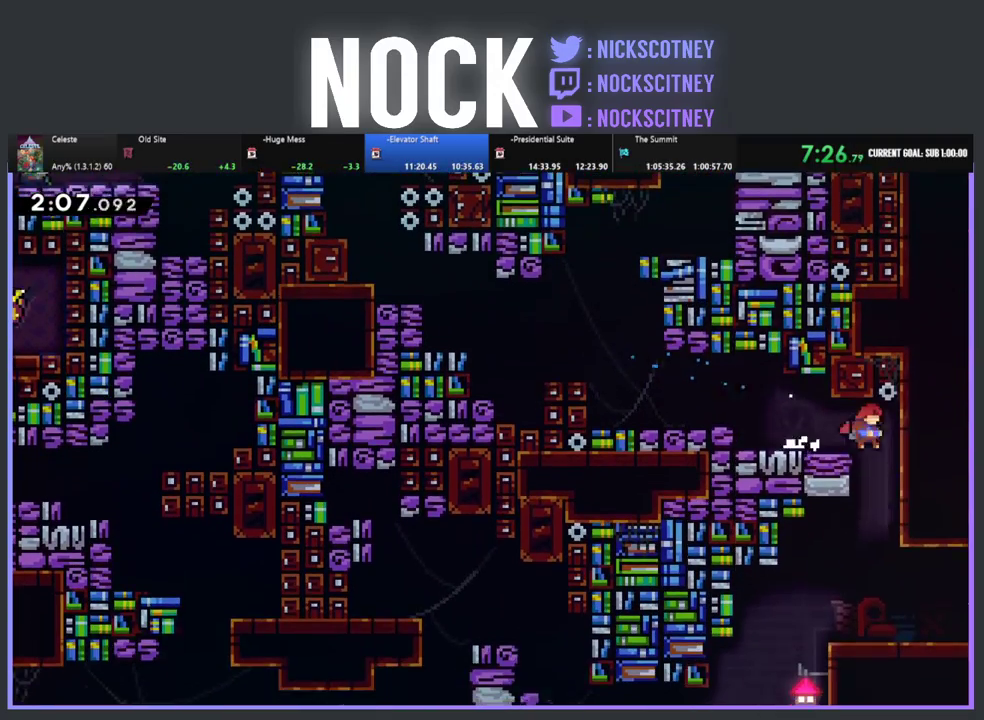
{"buttons": ["DPAD_LEFT"], "left_stick": "center", "events": [[50, "DPAD_RIGHT", "up"], [100, "DPAD_LEFT", "down"]]}
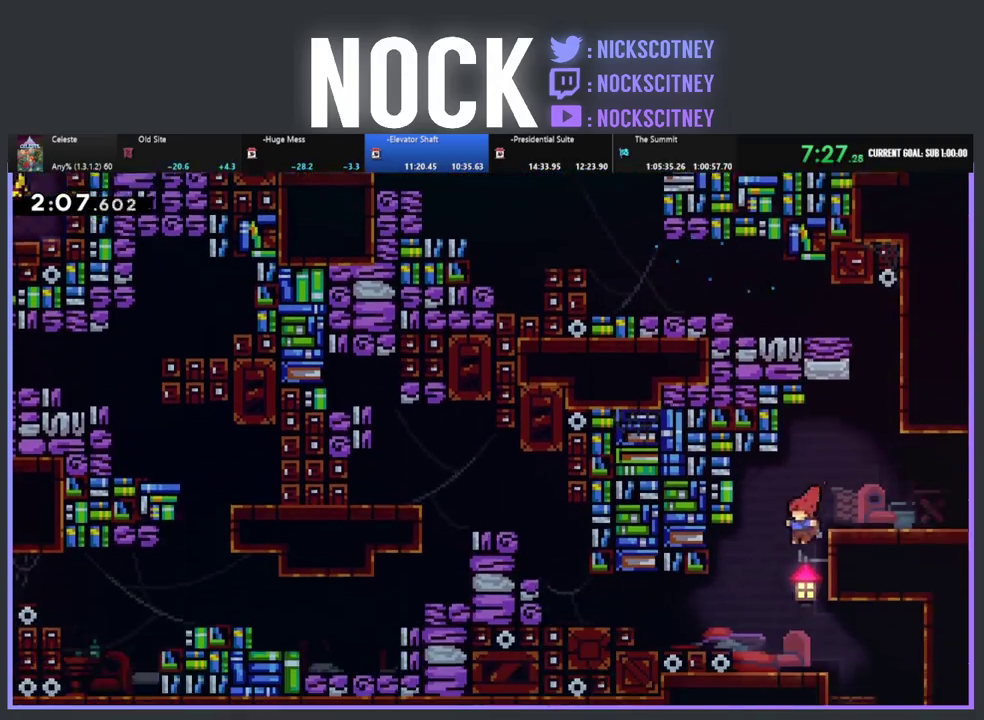
{"buttons": ["DPAD_RIGHT"], "left_stick": "center", "events": [[17, "DPAD_UP", "down"], [33, "DPAD_LEFT", "up"], [67, "DPAD_RIGHT", "down"], [83, "DPAD_UP", "up"], [400, "CIRCLE", "down"], [500, "CIRCLE", "up"]]}
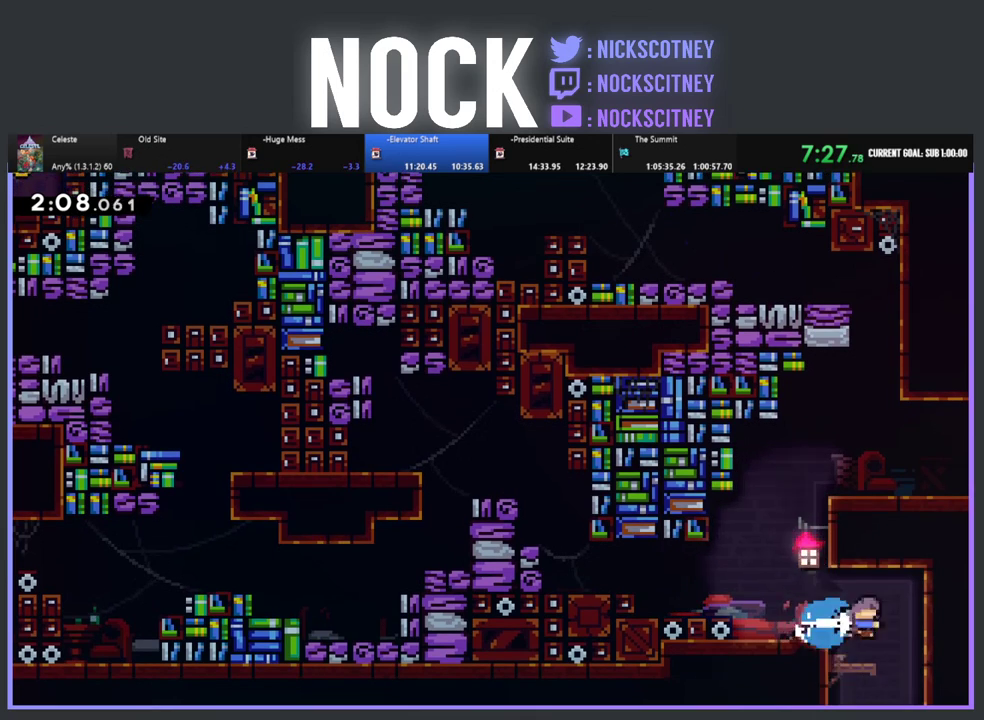
{"buttons": ["DPAD_DOWN"], "left_stick": "center", "events": [[117, "DPAD_RIGHT", "up"], [267, "DPAD_DOWN", "down"]]}
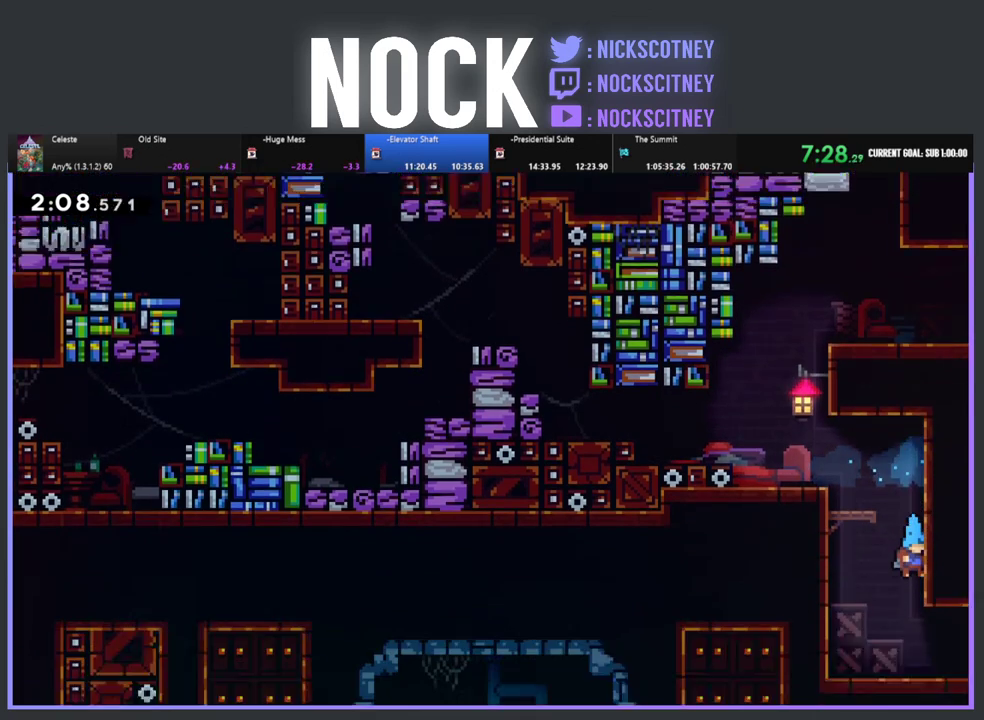
{"buttons": ["DPAD_DOWN", "DPAD_RIGHT"], "left_stick": "center", "events": [[50, "DPAD_RIGHT", "down"], [183, "DPAD_RIGHT", "up"], [483, "DPAD_RIGHT", "down"]]}
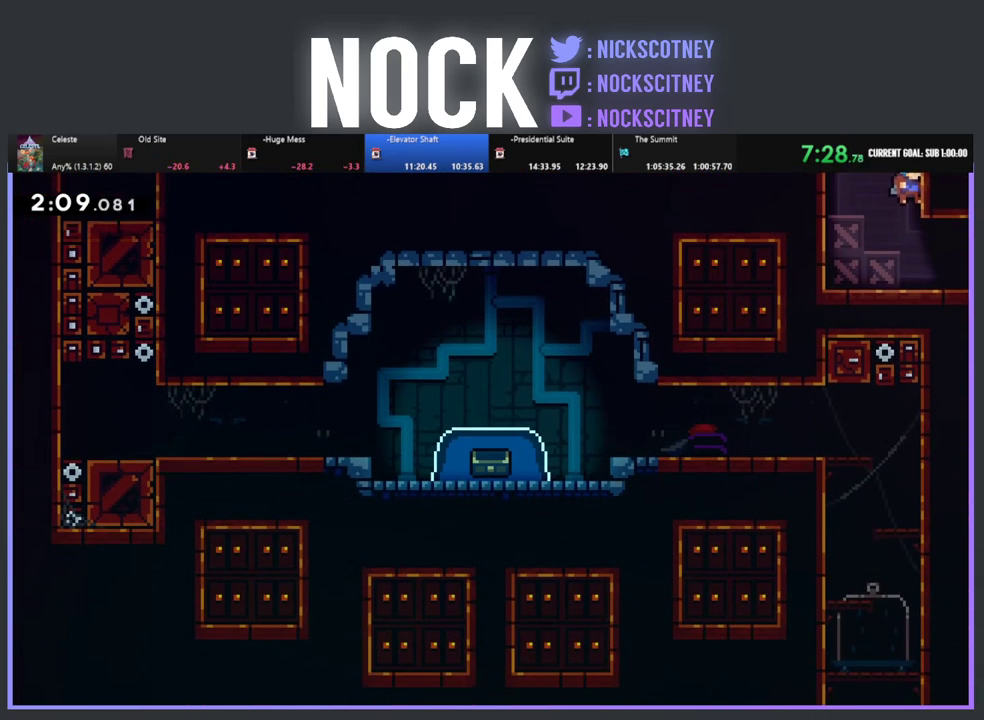
{"buttons": ["R2", "DPAD_DOWN", "DPAD_RIGHT"], "left_stick": "center", "events": [[350, "R2", "down"]]}
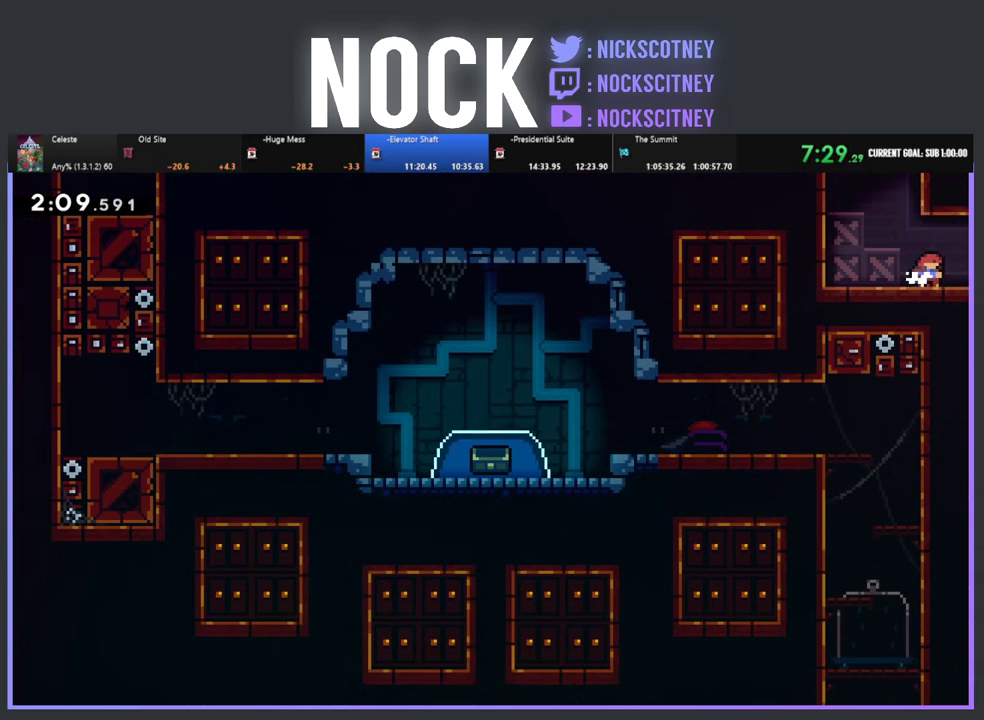
{"buttons": ["R2", "DPAD_RIGHT"], "left_stick": "center", "events": [[183, "DPAD_DOWN", "up"]]}
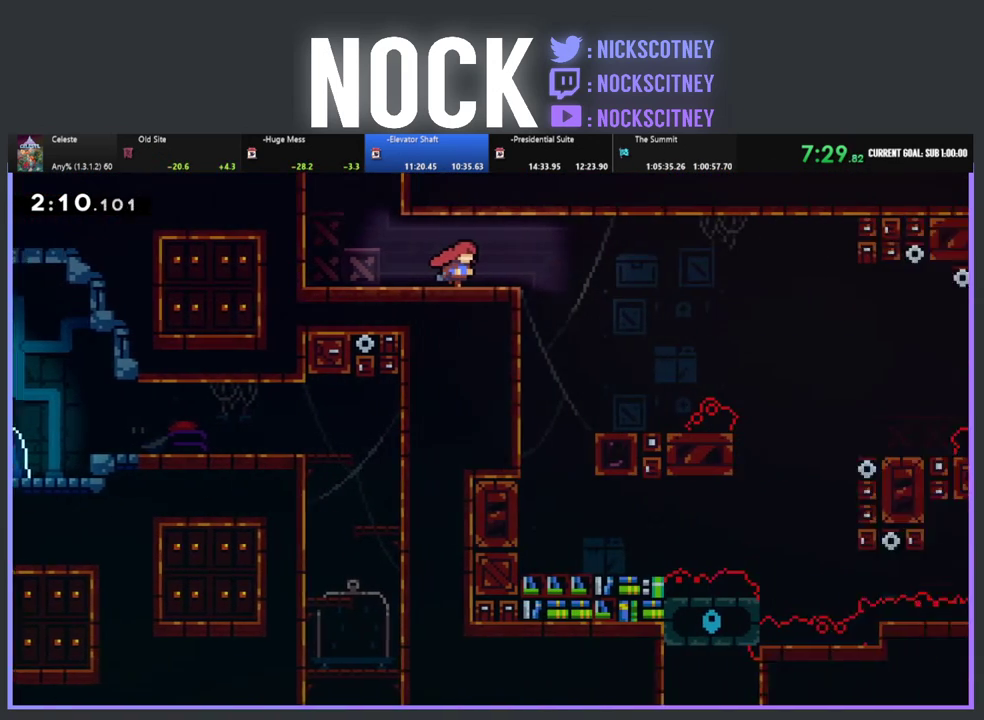
{"buttons": ["R2", "DPAD_RIGHT"], "left_stick": "center", "events": []}
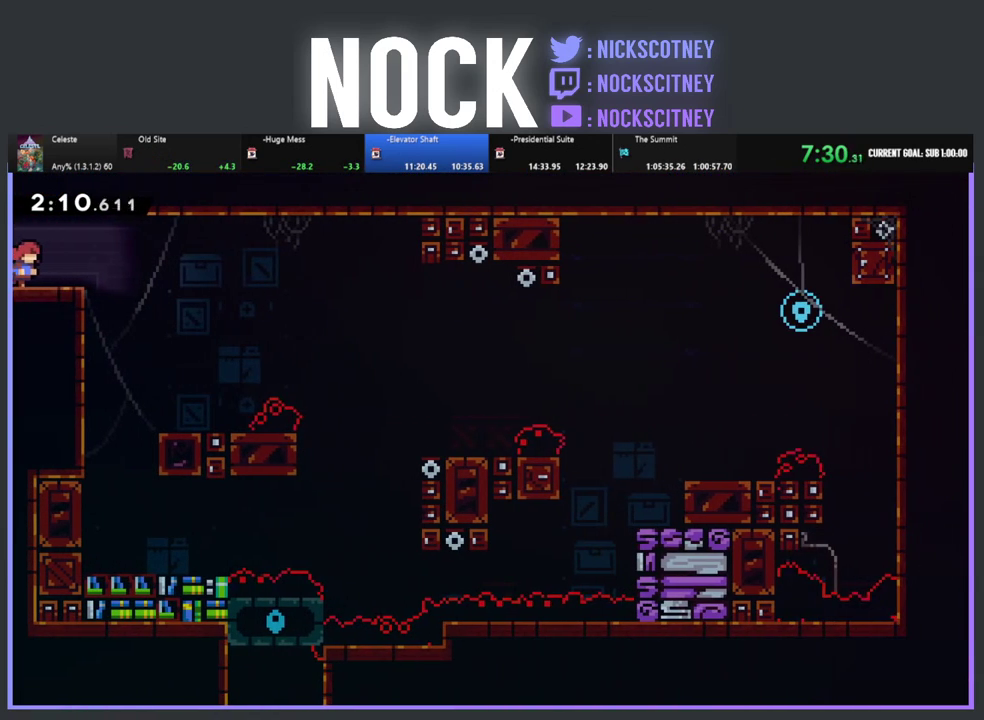
{"buttons": ["CROSS", "R2", "DPAD_RIGHT"], "left_stick": "center", "events": [[150, "CROSS", "down"]]}
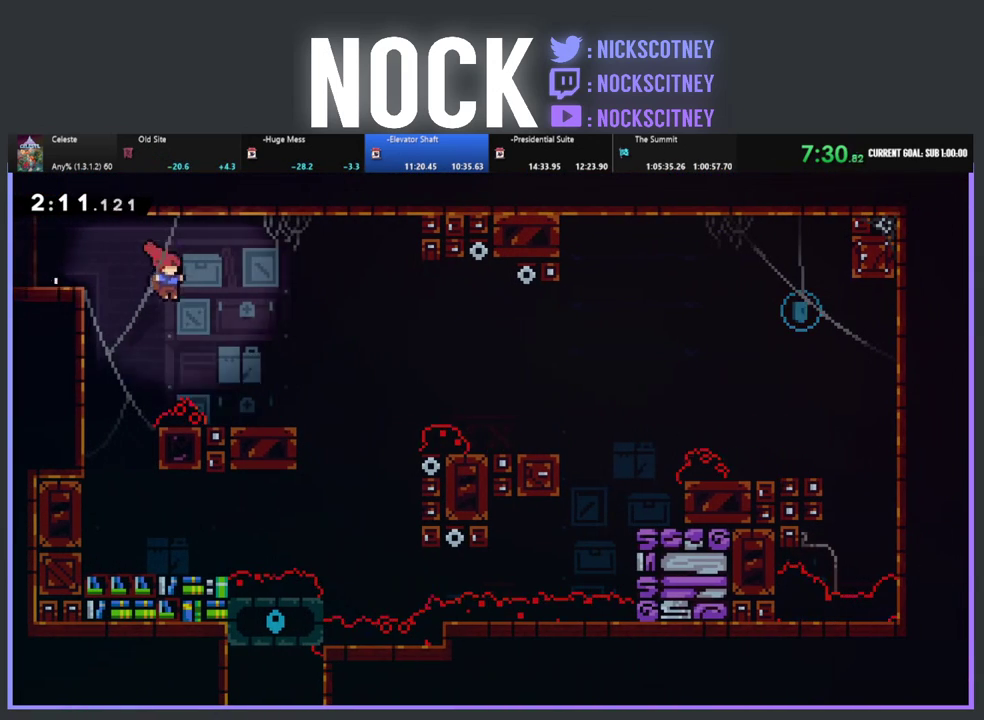
{"buttons": ["R2", "DPAD_UP", "DPAD_RIGHT"], "left_stick": "center", "events": [[50, "DPAD_UP", "down"], [167, "CROSS", "up"], [250, "CIRCLE", "down"], [483, "CIRCLE", "up"]]}
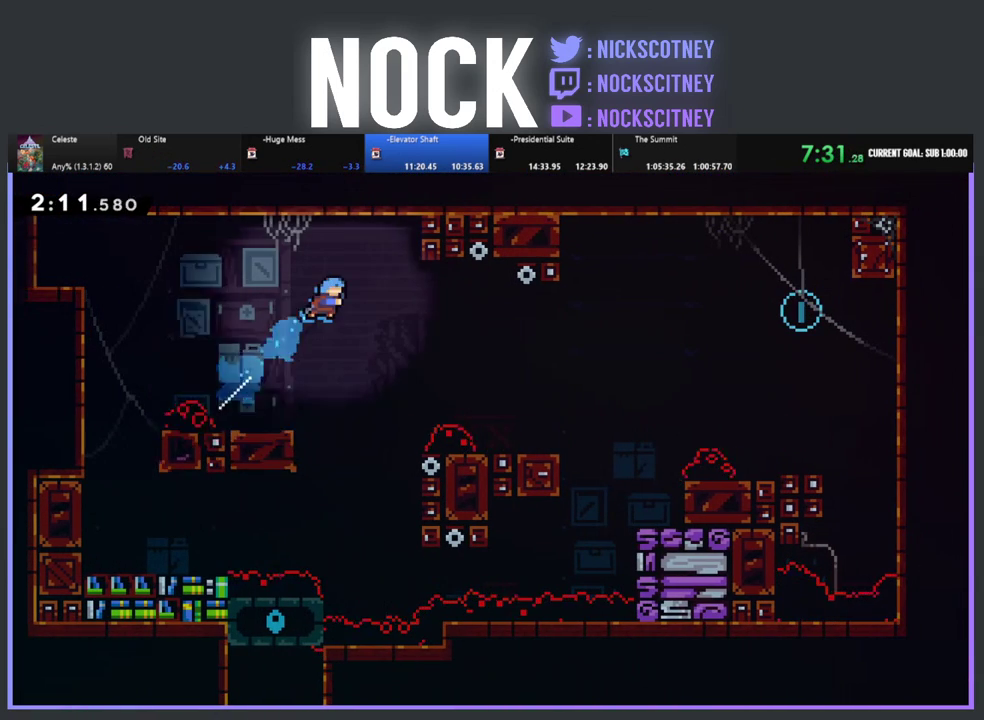
{"buttons": ["DPAD_RIGHT"], "left_stick": "center", "events": [[33, "DPAD_UP", "up"], [33, "R2", "up"], [250, "DPAD_RIGHT", "up"], [317, "DPAD_RIGHT", "down"]]}
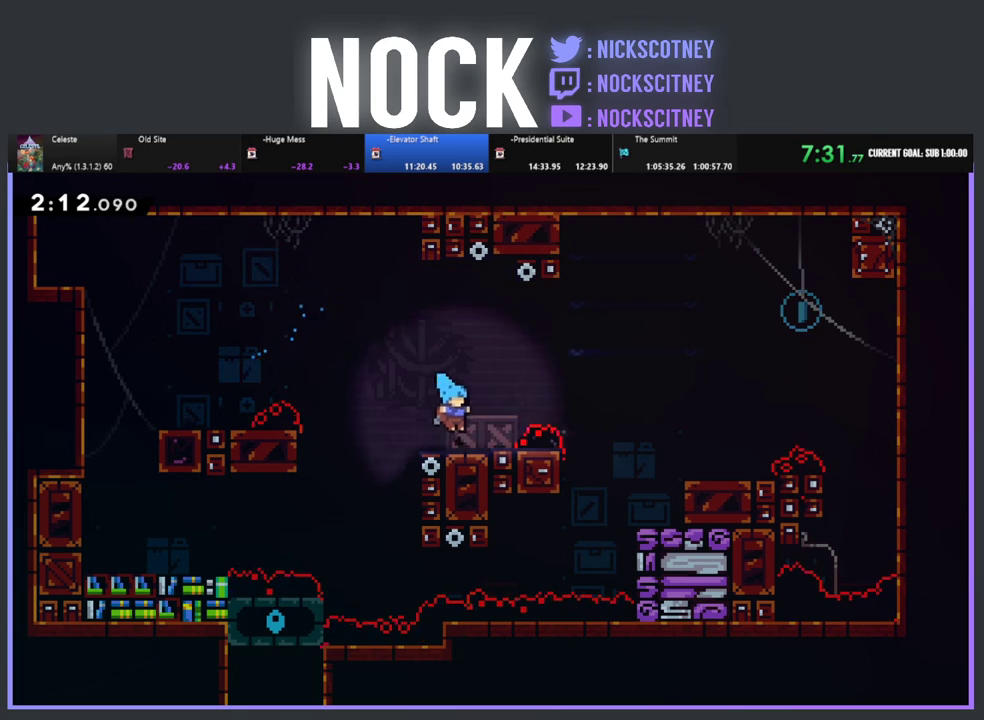
{"buttons": ["R2", "DPAD_UP", "DPAD_RIGHT"], "left_stick": "center", "events": [[17, "R2", "down"], [67, "DPAD_UP", "down"], [117, "CROSS", "down"], [500, "CROSS", "up"]]}
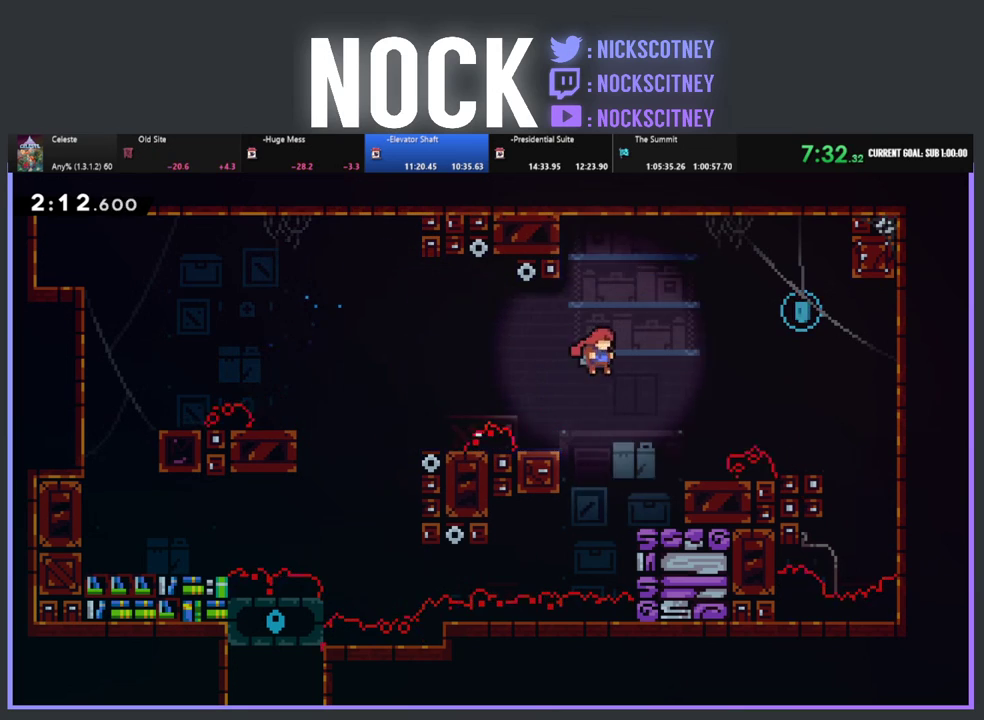
{"buttons": ["DPAD_RIGHT"], "left_stick": "center", "events": [[167, "CIRCLE", "down"], [317, "CIRCLE", "up"], [367, "R2", "up"], [383, "DPAD_UP", "up"]]}
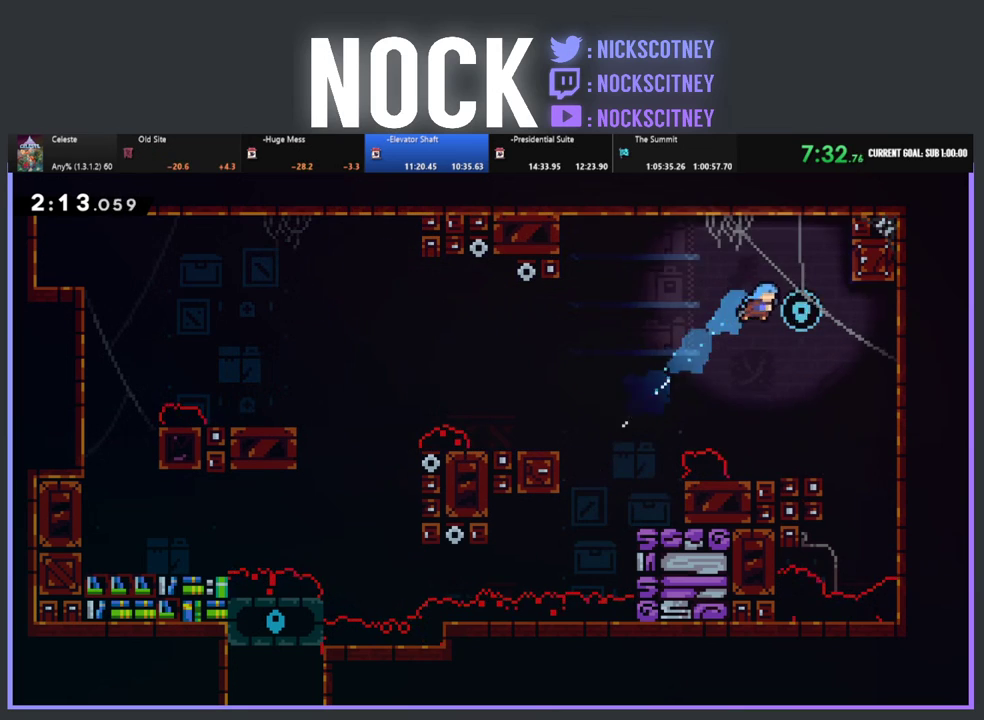
{"buttons": [], "left_stick": "center", "events": [[200, "DPAD_RIGHT", "up"]]}
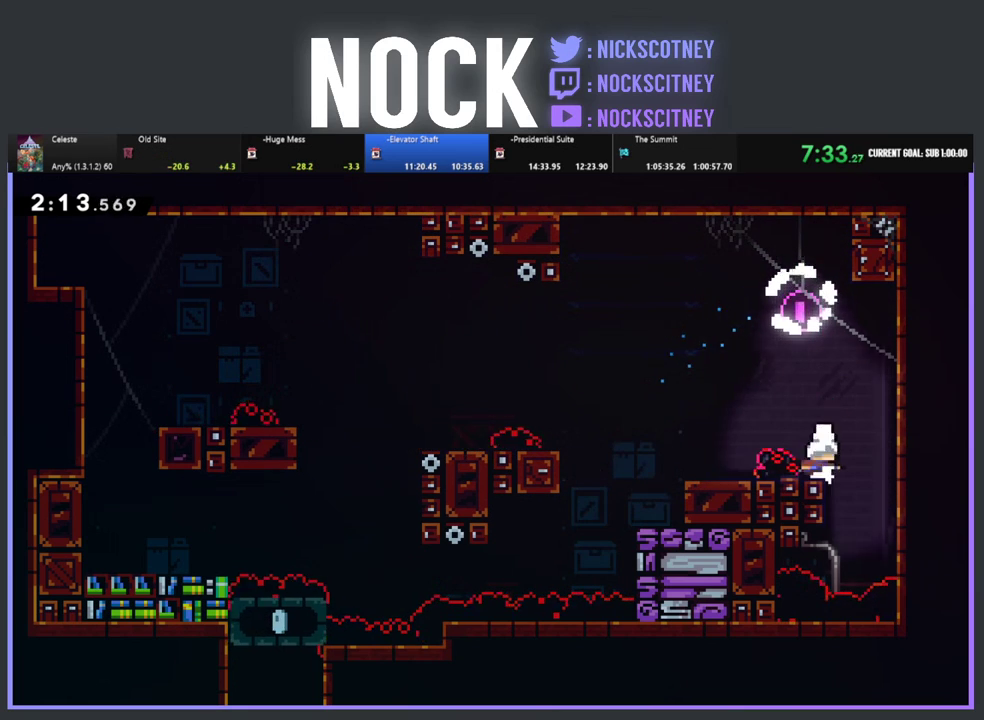
{"buttons": ["R2", "DPAD_UP", "DPAD_LEFT"], "left_stick": "center", "events": [[17, "CROSS", "down"], [17, "R2", "down"], [67, "DPAD_UP", "down"], [83, "DPAD_LEFT", "down"], [233, "CROSS", "up"]]}
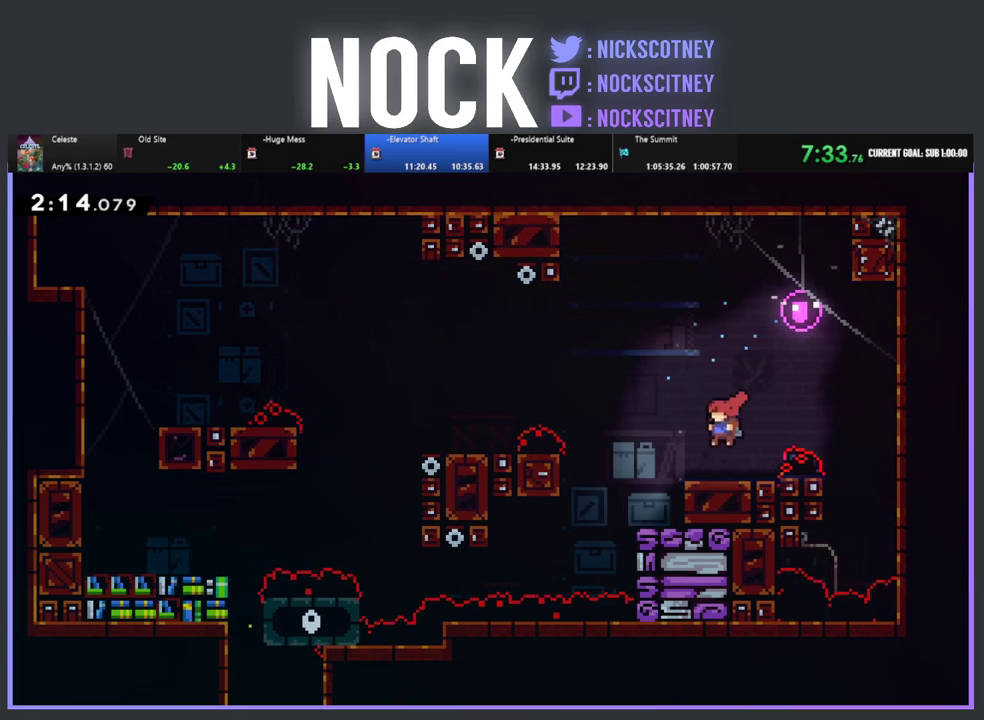
{"buttons": ["R2", "DPAD_UP", "DPAD_LEFT"], "left_stick": "center", "events": [[67, "CIRCLE", "down"], [83, "CROSS", "down"], [183, "CROSS", "up"], [467, "CIRCLE", "up"]]}
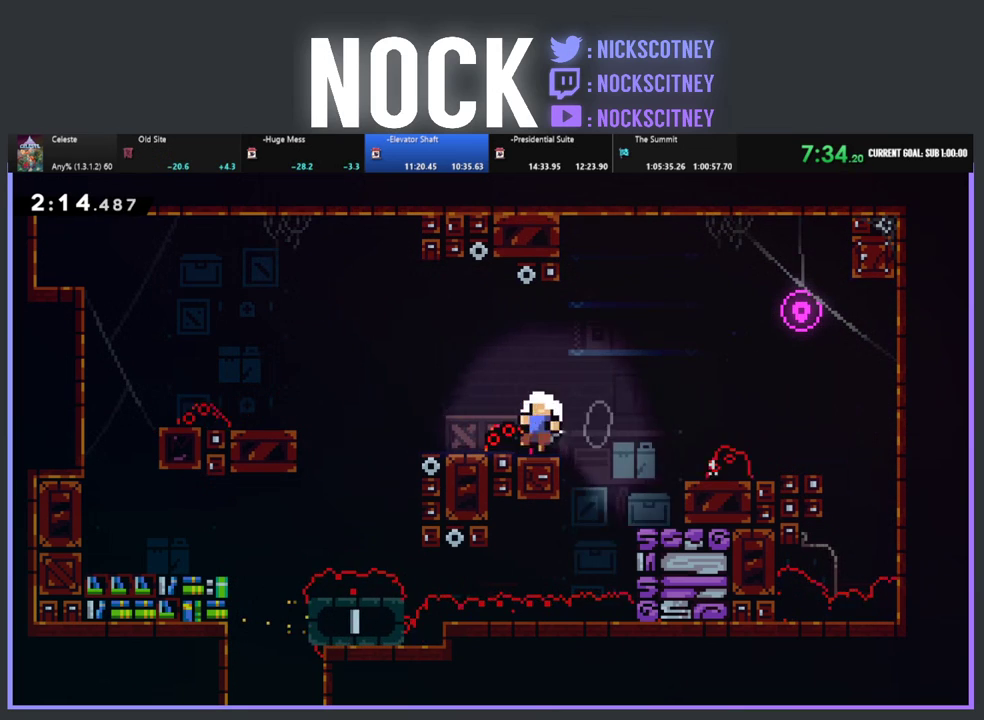
{"buttons": [], "left_stick": "center", "events": [[17, "DPAD_LEFT", "up"], [33, "DPAD_RIGHT", "down"], [67, "DPAD_UP", "up"], [133, "DPAD_RIGHT", "up"], [350, "R2", "up"]]}
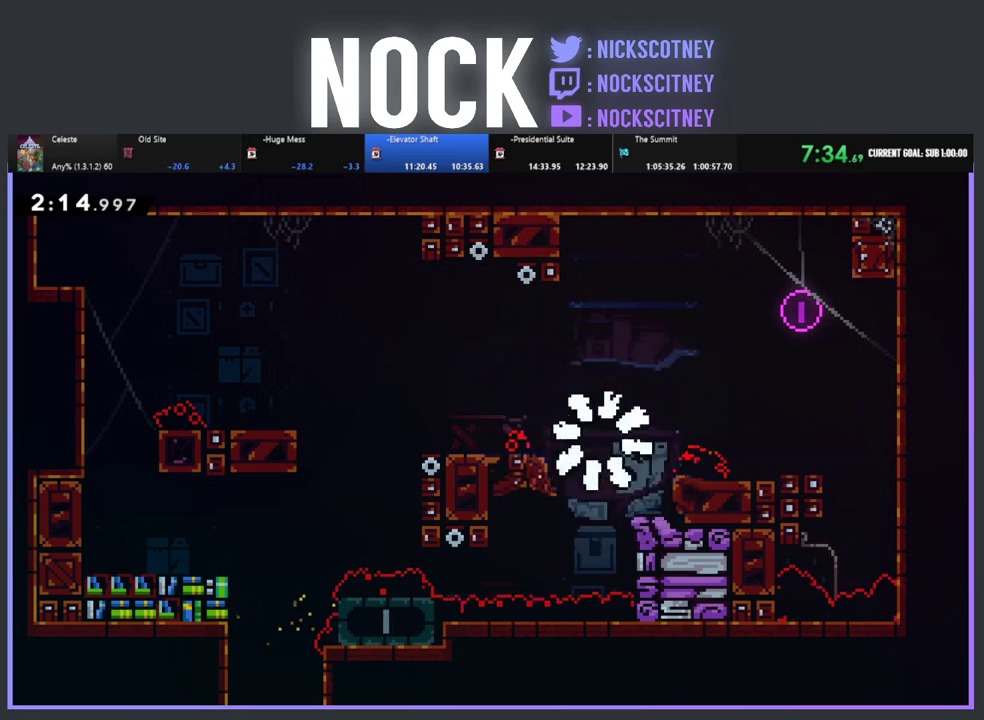
{"buttons": [], "left_stick": "center", "events": []}
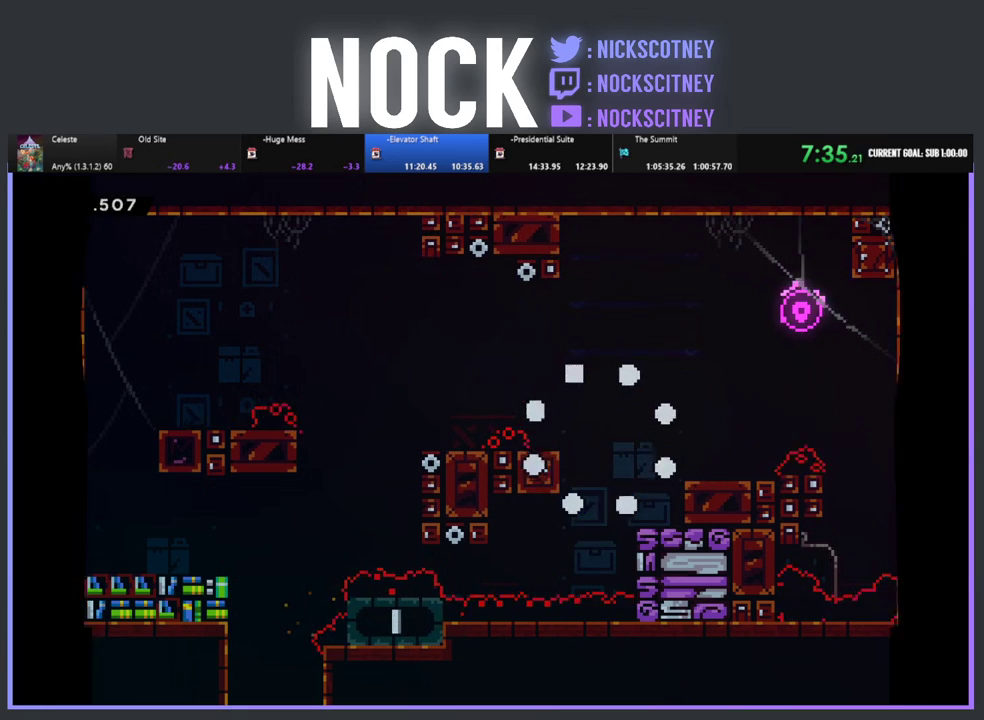
{"buttons": ["R2", "DPAD_RIGHT"], "left_stick": "center", "events": [[183, "R2", "down"], [250, "DPAD_RIGHT", "down"]]}
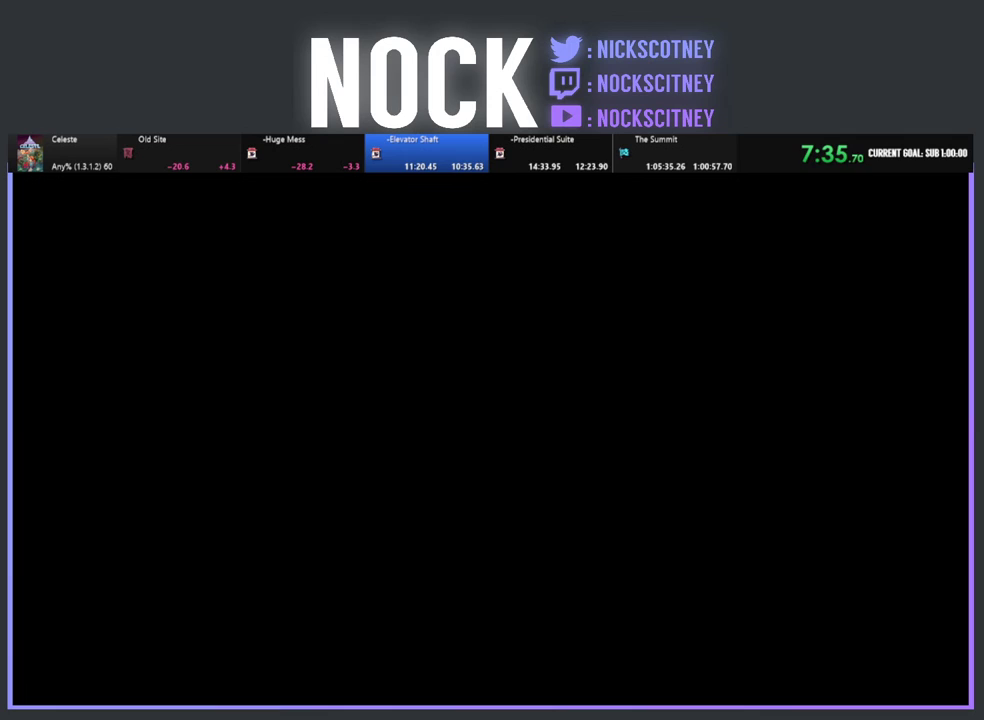
{"buttons": ["R2", "DPAD_RIGHT"], "left_stick": "center", "events": []}
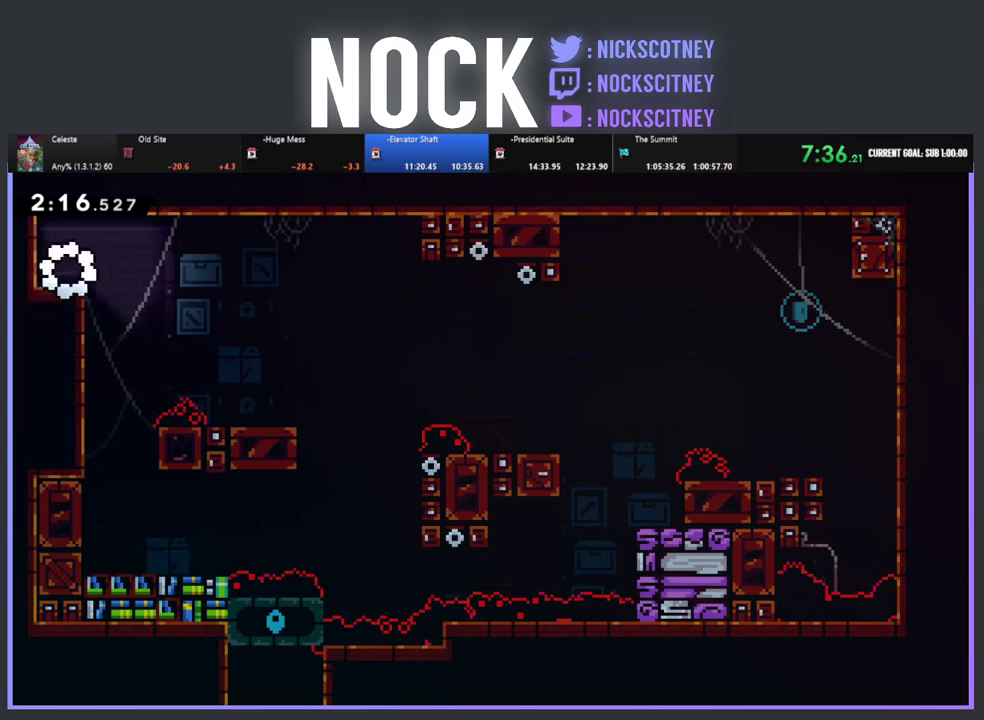
{"buttons": ["R2", "DPAD_RIGHT"], "left_stick": "center", "events": [[333, "CROSS", "down"], [483, "CROSS", "up"]]}
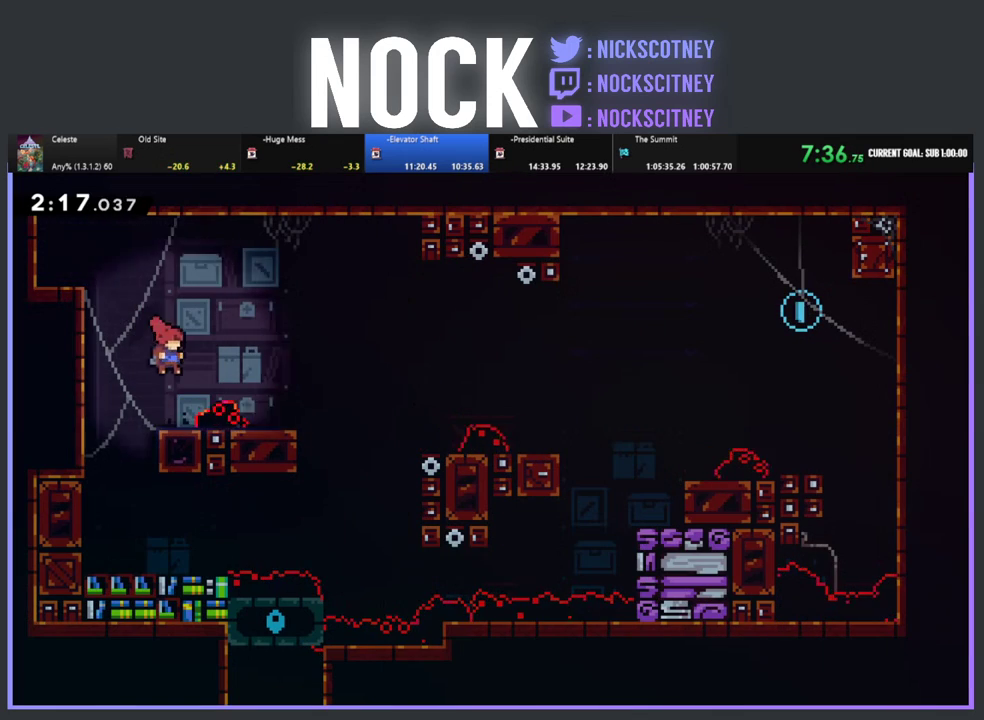
{"buttons": ["CROSS", "R2", "DPAD_UP", "DPAD_RIGHT"], "left_stick": "center", "events": [[83, "DPAD_RIGHT", "up"], [300, "DPAD_RIGHT", "down"], [383, "CROSS", "down"], [500, "DPAD_UP", "down"]]}
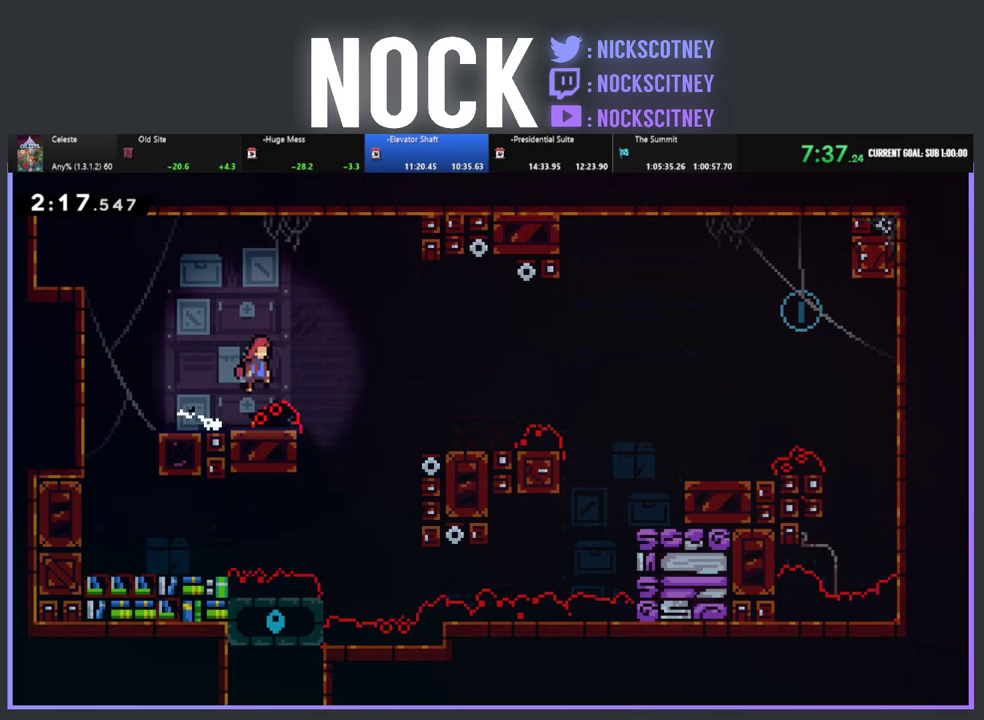
{"buttons": ["CIRCLE", "R2", "DPAD_UP", "DPAD_RIGHT"], "left_stick": "center", "events": [[200, "CROSS", "up"], [483, "CIRCLE", "down"]]}
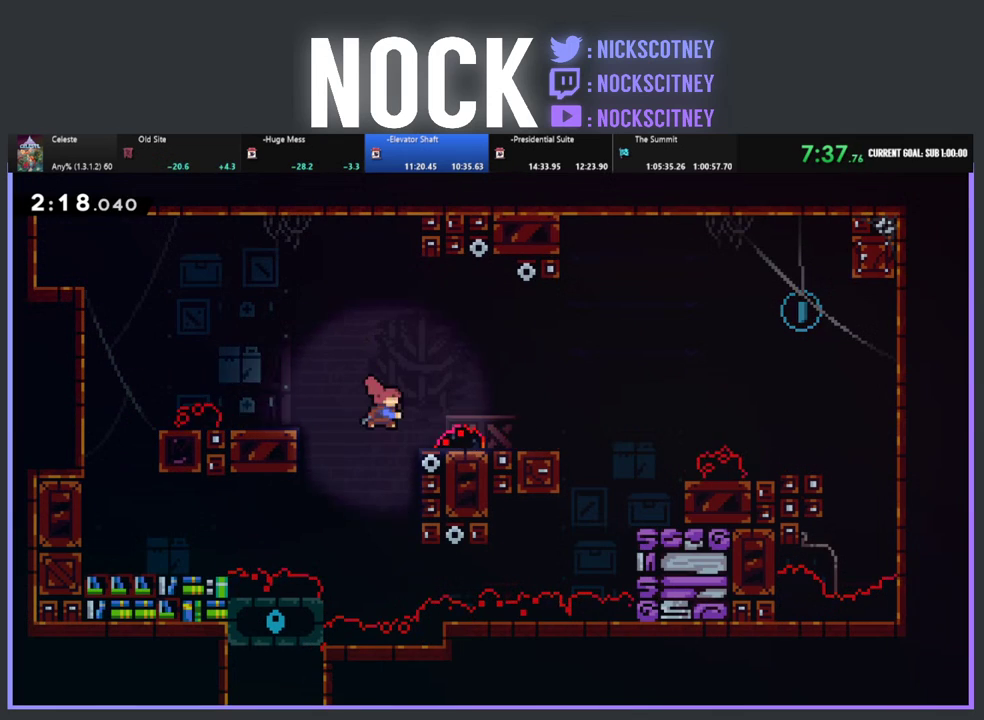
{"buttons": ["DPAD_RIGHT"], "left_stick": "center", "events": [[50, "CIRCLE", "up"], [117, "R2", "up"], [133, "DPAD_UP", "up"], [217, "DPAD_RIGHT", "up"], [433, "DPAD_RIGHT", "down"]]}
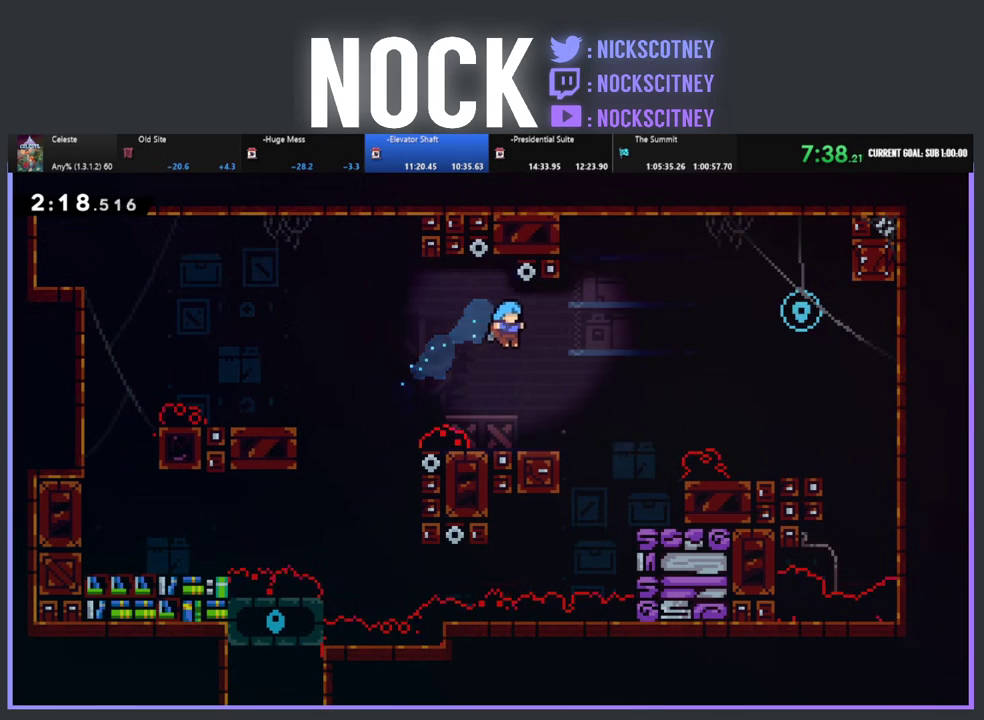
{"buttons": ["CROSS", "R2", "DPAD_UP", "DPAD_RIGHT"], "left_stick": "center", "events": [[83, "DPAD_RIGHT", "up"], [217, "DPAD_RIGHT", "down"], [217, "DPAD_UP", "down"], [283, "R2", "down"], [350, "CROSS", "down"]]}
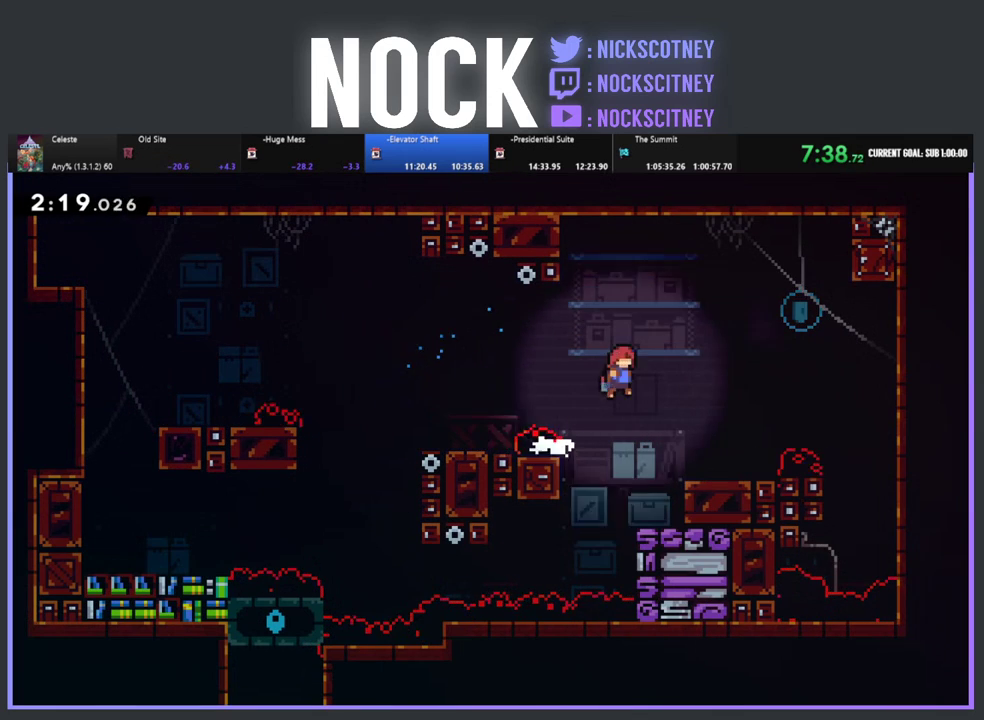
{"buttons": ["CIRCLE", "R2", "DPAD_UP", "DPAD_RIGHT"], "left_stick": "center", "events": [[67, "CROSS", "up"], [383, "CIRCLE", "down"]]}
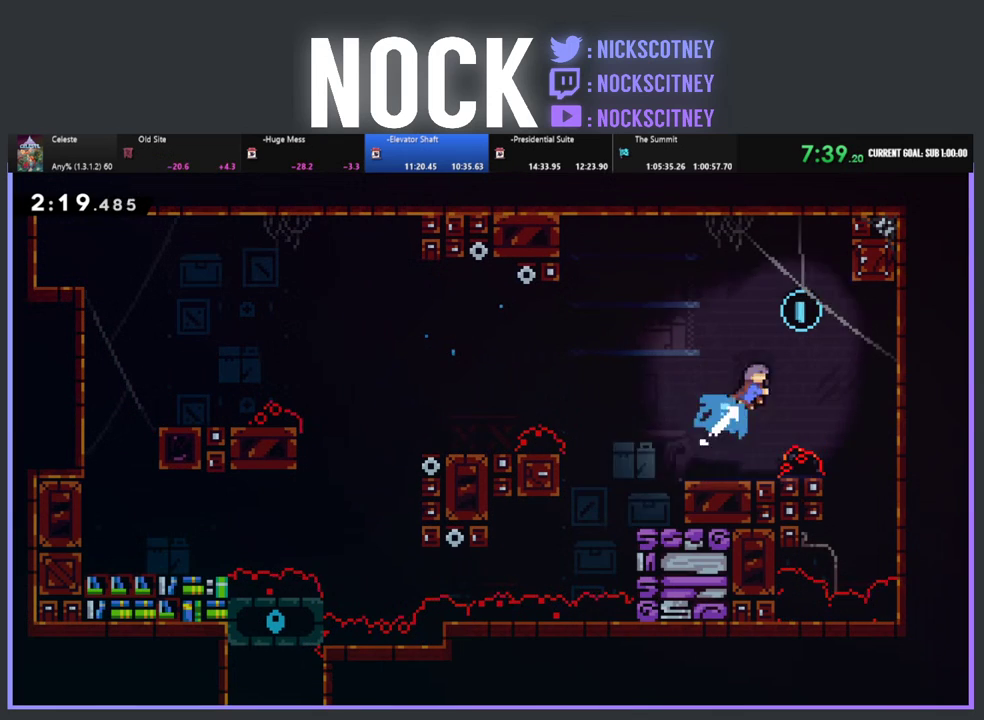
{"buttons": ["DPAD_LEFT"], "left_stick": "center", "events": [[100, "CIRCLE", "up"], [150, "DPAD_RIGHT", "up"], [150, "DPAD_UP", "up"], [200, "R2", "up"], [483, "DPAD_LEFT", "down"]]}
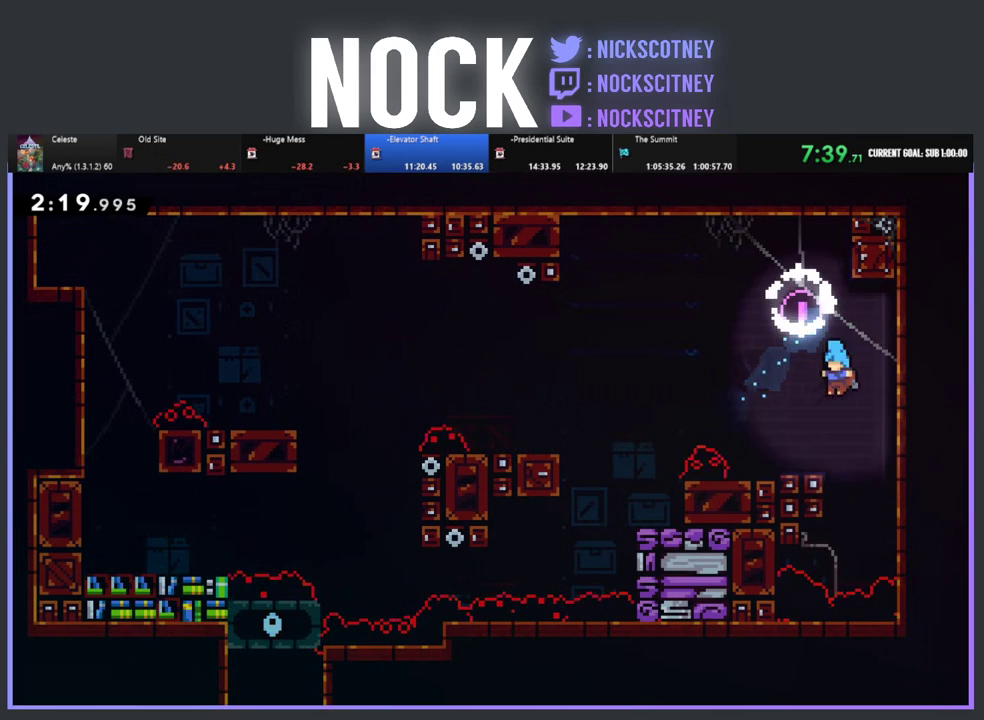
{"buttons": ["CROSS", "R2", "DPAD_UP", "DPAD_LEFT"], "left_stick": "center", "events": [[150, "DPAD_LEFT", "up"], [267, "DPAD_LEFT", "down"], [267, "DPAD_UP", "down"], [317, "R2", "down"], [383, "CROSS", "down"]]}
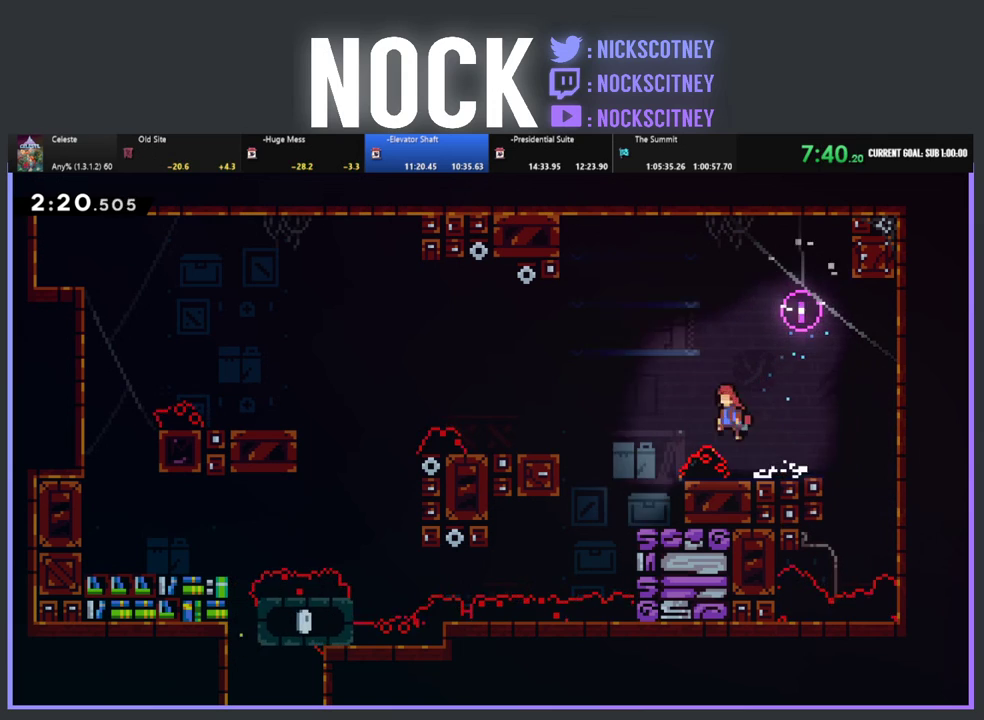
{"buttons": ["CIRCLE", "R2", "DPAD_UP", "DPAD_LEFT"], "left_stick": "center", "events": [[133, "CROSS", "up"], [417, "CIRCLE", "down"]]}
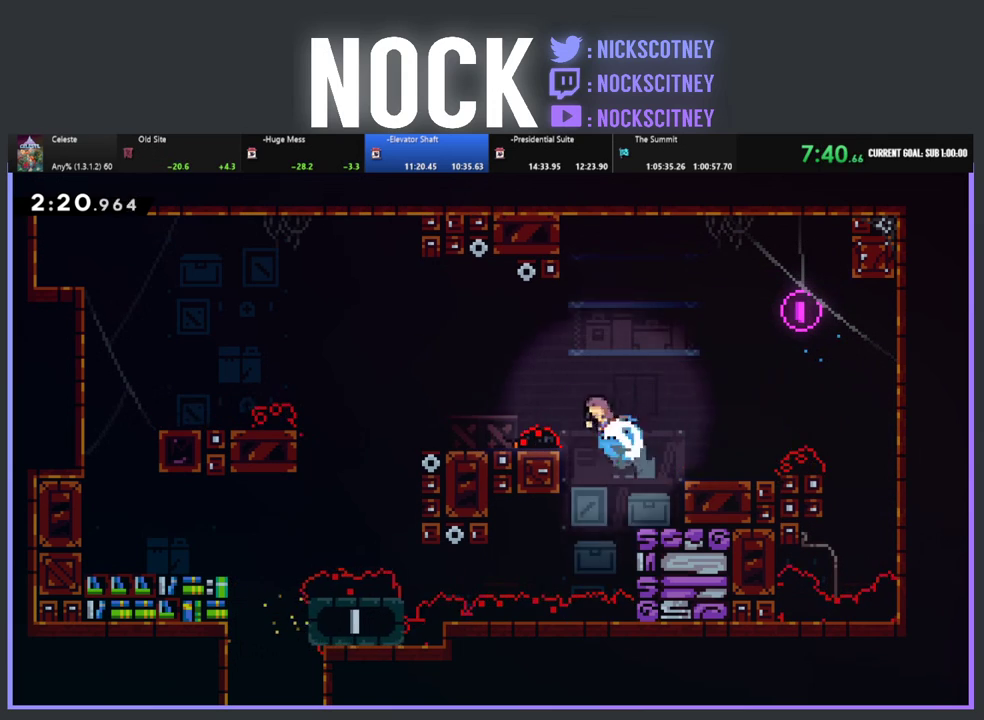
{"buttons": ["DPAD_UP", "DPAD_LEFT"], "left_stick": "center", "events": [[33, "CIRCLE", "up"], [100, "R2", "up"]]}
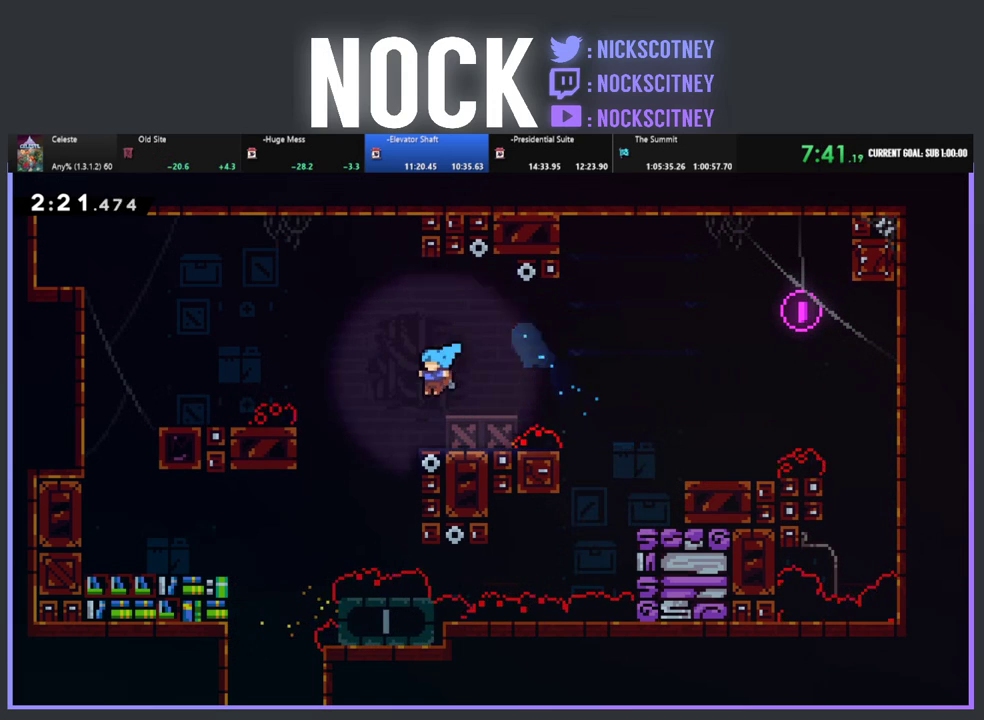
{"buttons": ["DPAD_DOWN", "DPAD_LEFT"], "left_stick": "center", "events": [[267, "DPAD_UP", "up"], [367, "DPAD_DOWN", "down"]]}